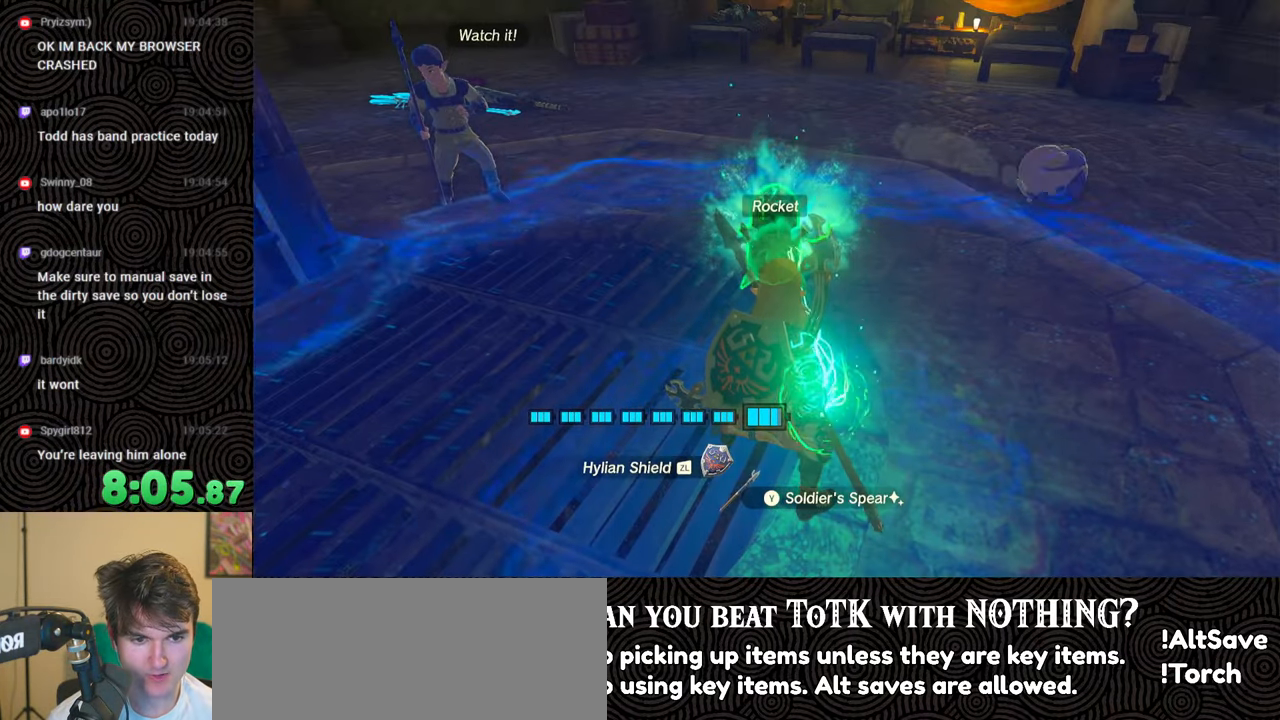
Gameplay with a controller (Nintendo layout); each line is a JSON object with the inputs held at the frame after it. "events" lists button and stick changes between this image and that frame as [ms after this image, input, new state], when the widget could be followed in between. Not read: L3 R3.
{"buttons": ["L1", "L2"], "left_stick": "center", "right_stick": "center", "events": [[217, "L1", "down"], [417, "L2", "down"]]}
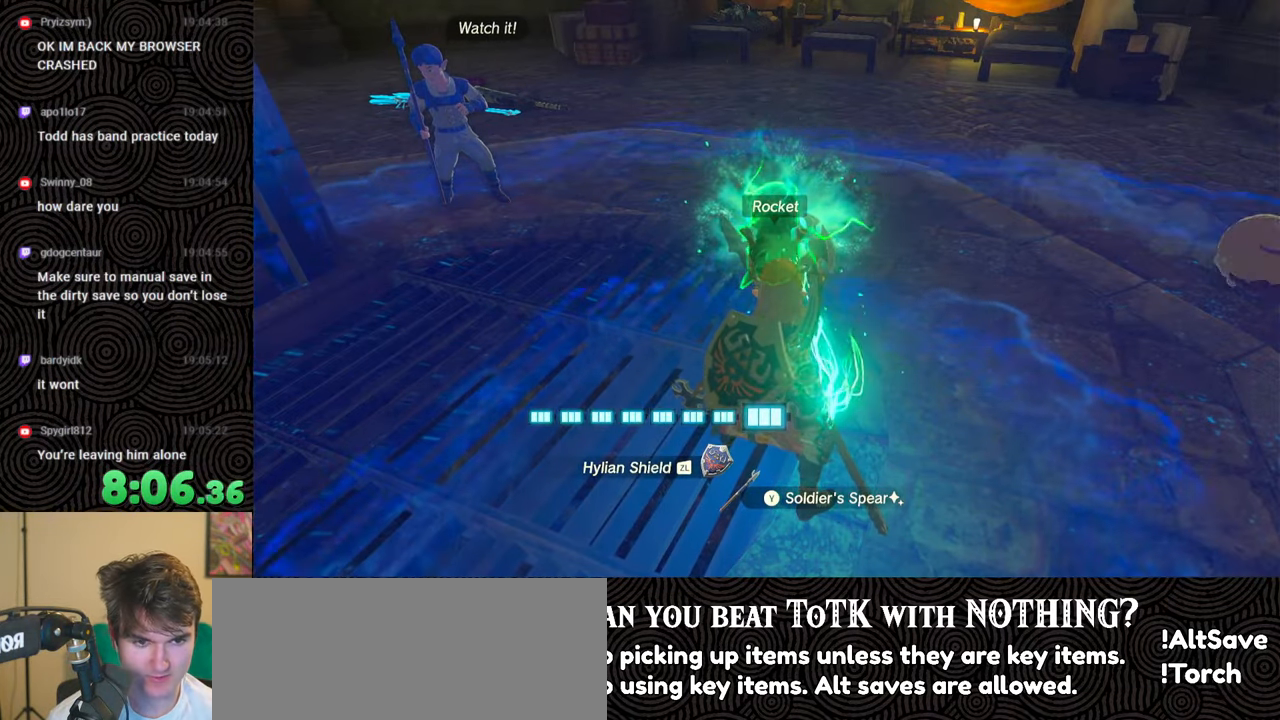
{"buttons": [], "left_stick": "center", "right_stick": "center", "events": [[267, "L2", "up"], [283, "L1", "up"], [400, "DPAD_LEFT", "down"], [450, "DPAD_LEFT", "up"]]}
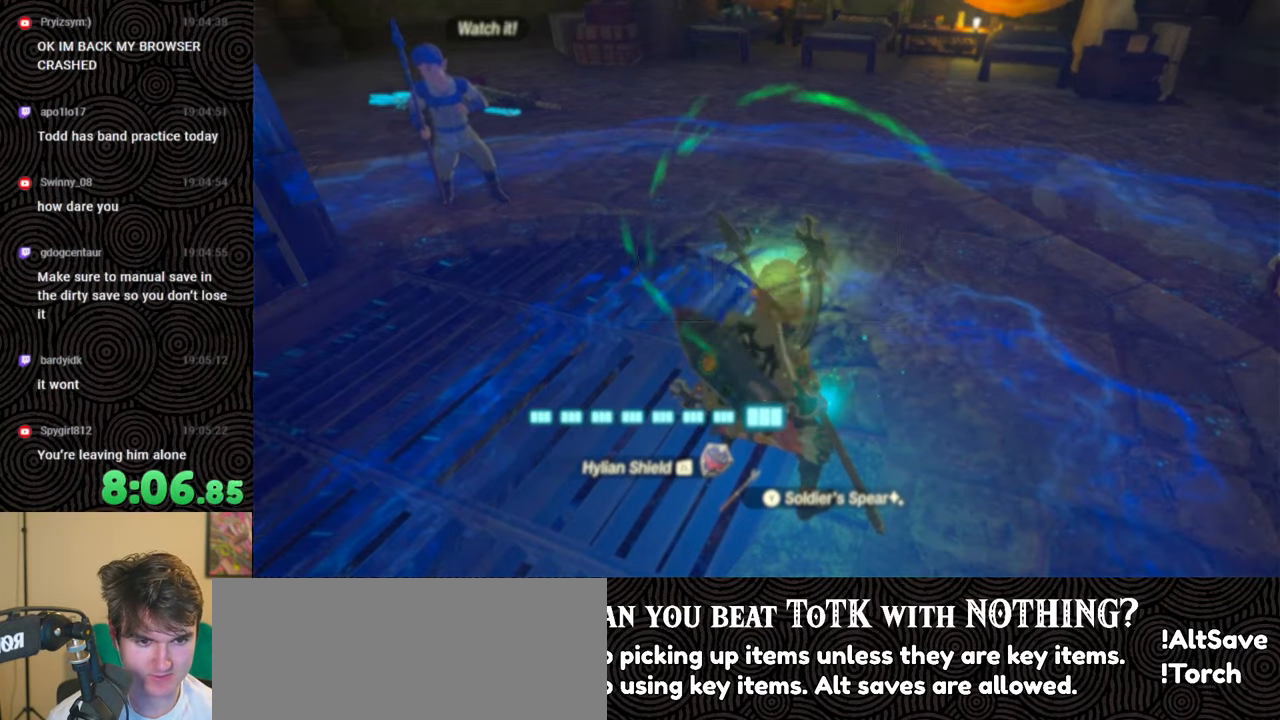
{"buttons": ["DPAD_LEFT"], "left_stick": "center", "right_stick": "center", "events": [[33, "DPAD_LEFT", "down"], [300, "right_stick", "right"], [450, "right_stick", "center"]]}
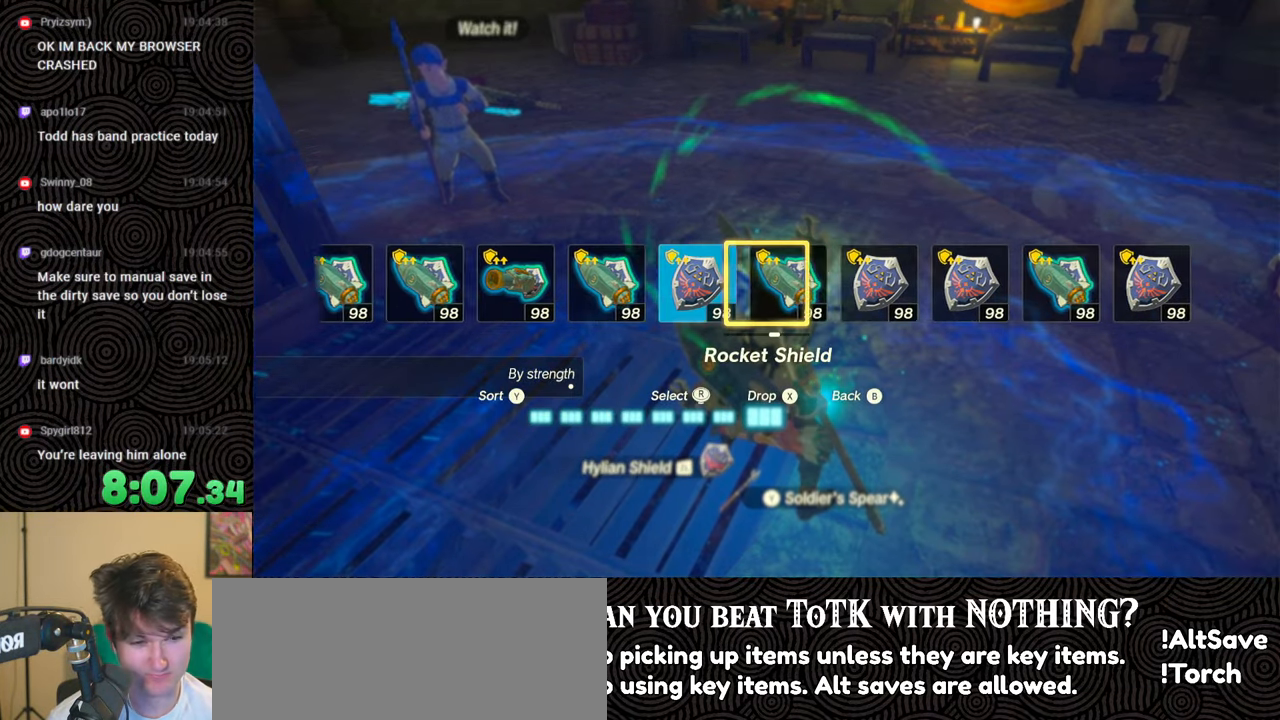
{"buttons": [], "left_stick": "center", "right_stick": "center", "events": [[100, "right_stick", "right"], [183, "right_stick", "center"], [467, "DPAD_LEFT", "up"]]}
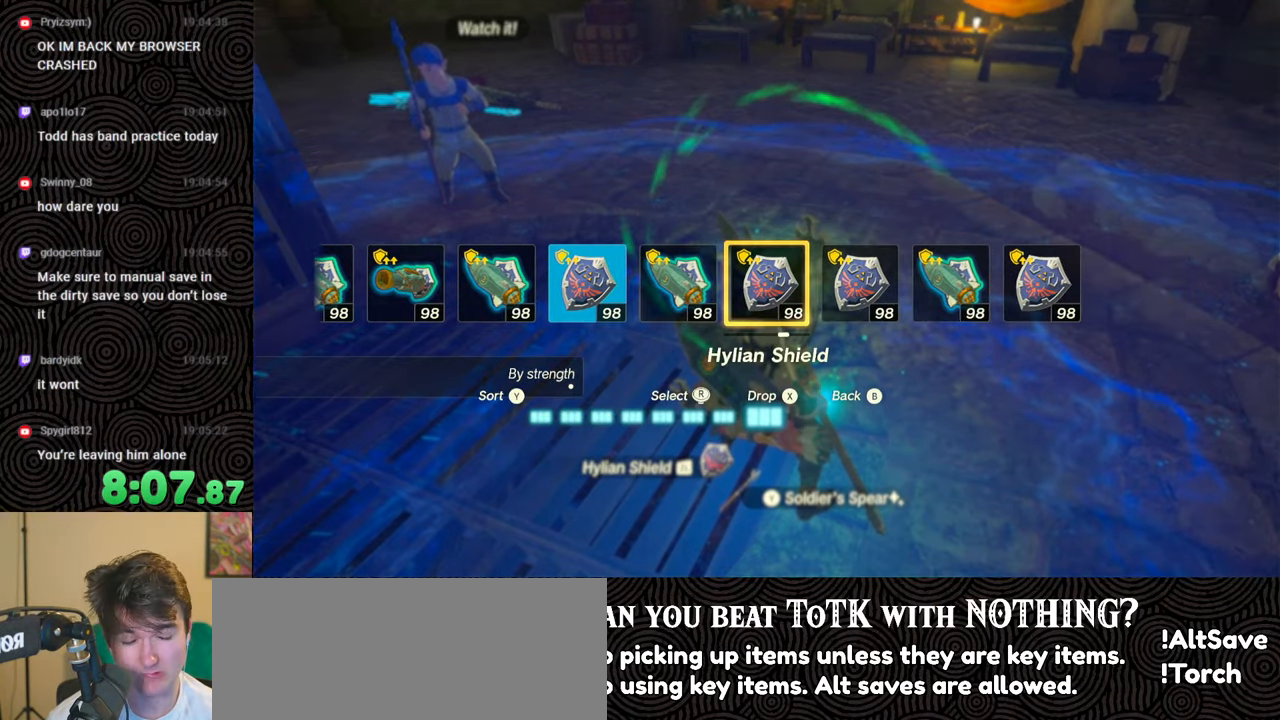
{"buttons": [], "left_stick": "up", "right_stick": "center", "events": [[217, "left_stick", "up"]]}
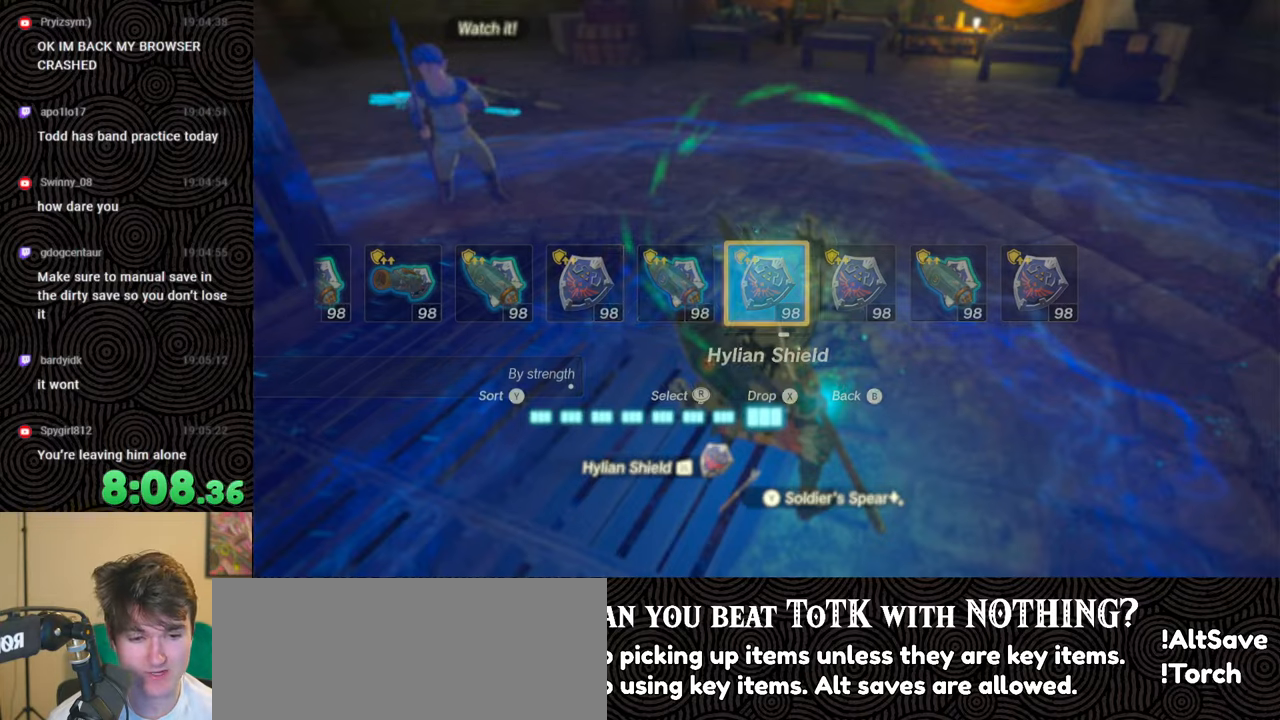
{"buttons": [], "left_stick": "down-left", "right_stick": "left", "events": [[50, "left_stick", "up-right"], [150, "right_stick", "left"], [333, "left_stick", "right"], [350, "L1", "down"], [433, "L1", "up"], [450, "left_stick", "down-left"]]}
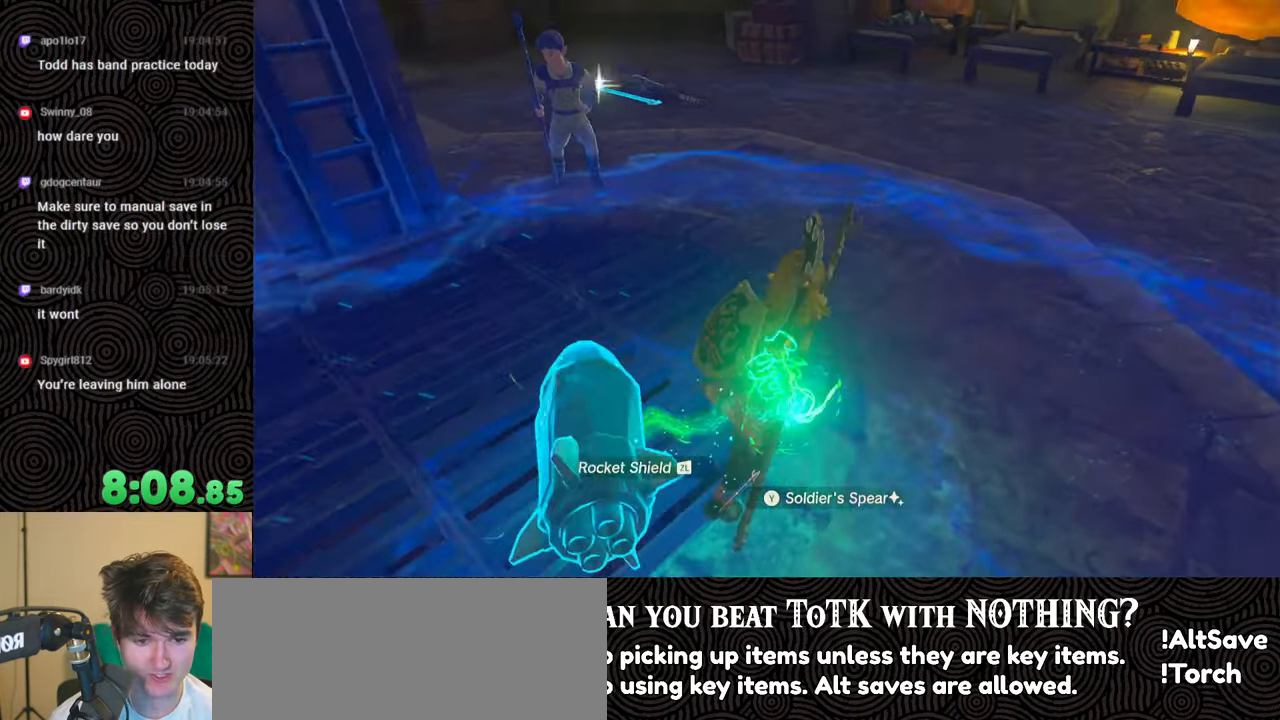
{"buttons": [], "left_stick": "center", "right_stick": "center", "events": [[50, "right_stick", "center"], [100, "left_stick", "center"], [400, "L1", "down"], [500, "L1", "up"]]}
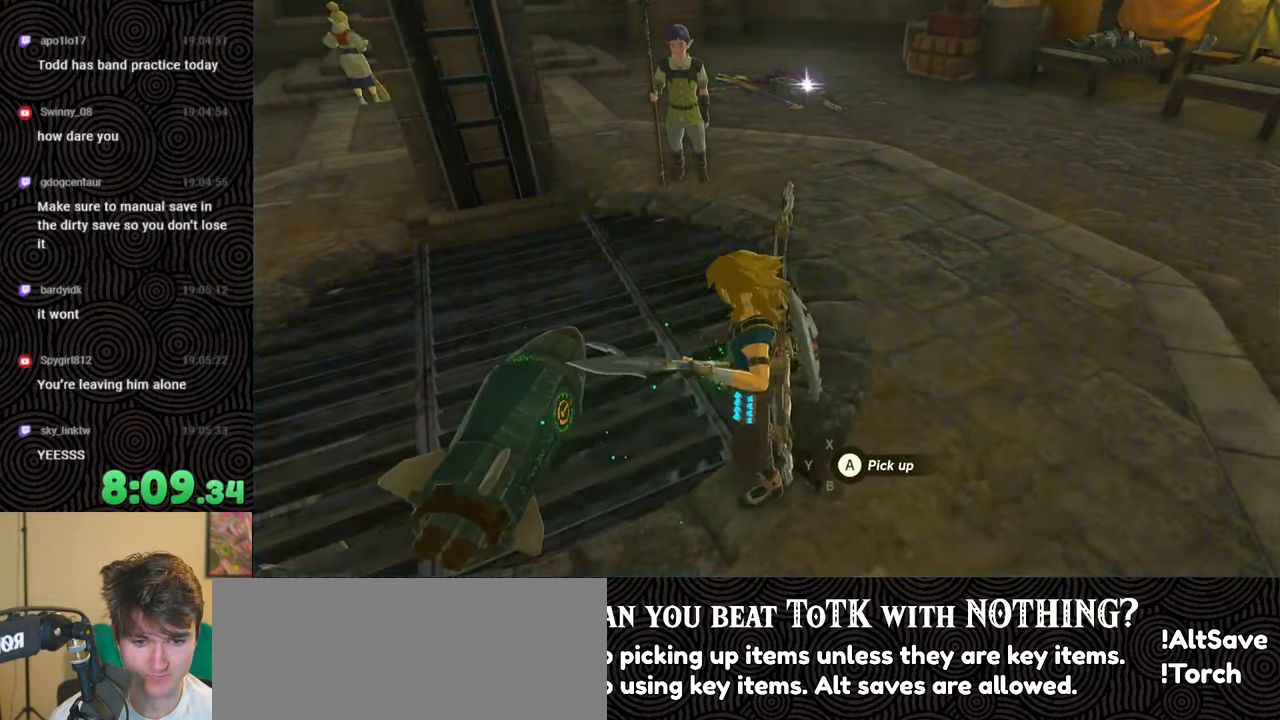
{"buttons": [], "left_stick": "up", "right_stick": "left", "events": [[266, "Y", "down"], [350, "Y", "up"], [483, "left_stick", "up"], [500, "right_stick", "left"]]}
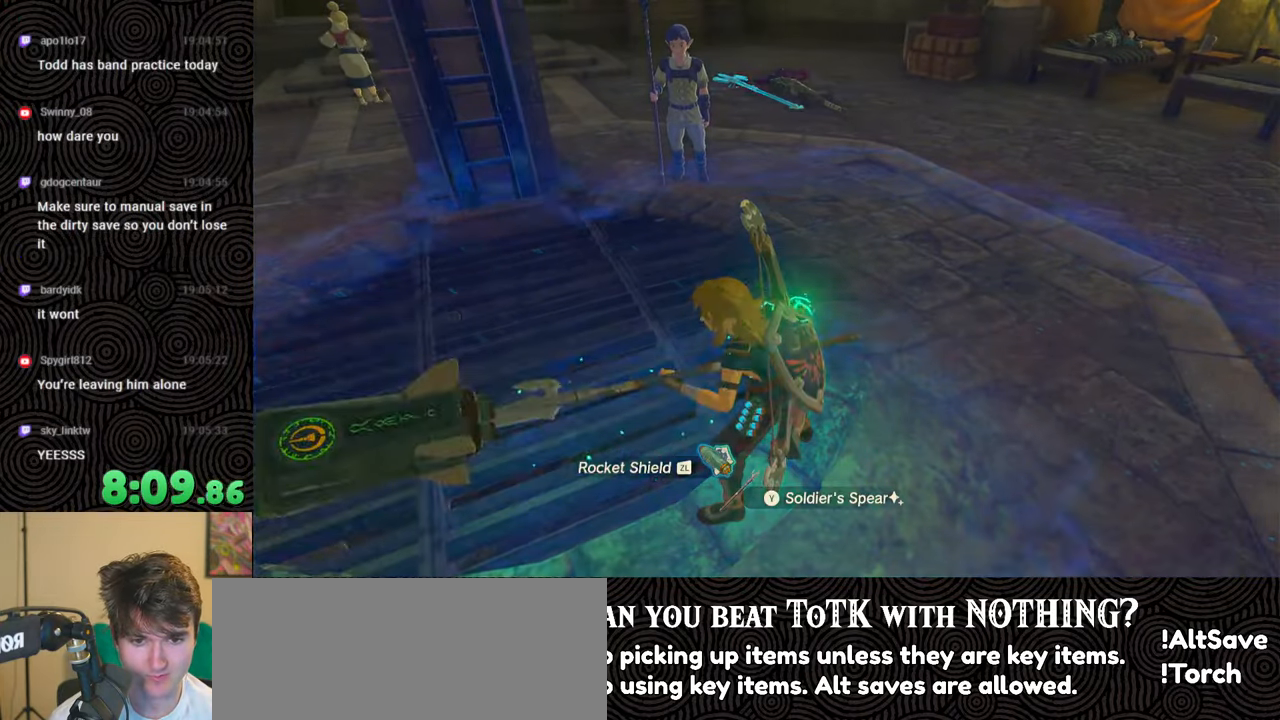
{"buttons": [], "left_stick": "up", "right_stick": "center", "events": [[50, "right_stick", "up-left"], [333, "right_stick", "center"]]}
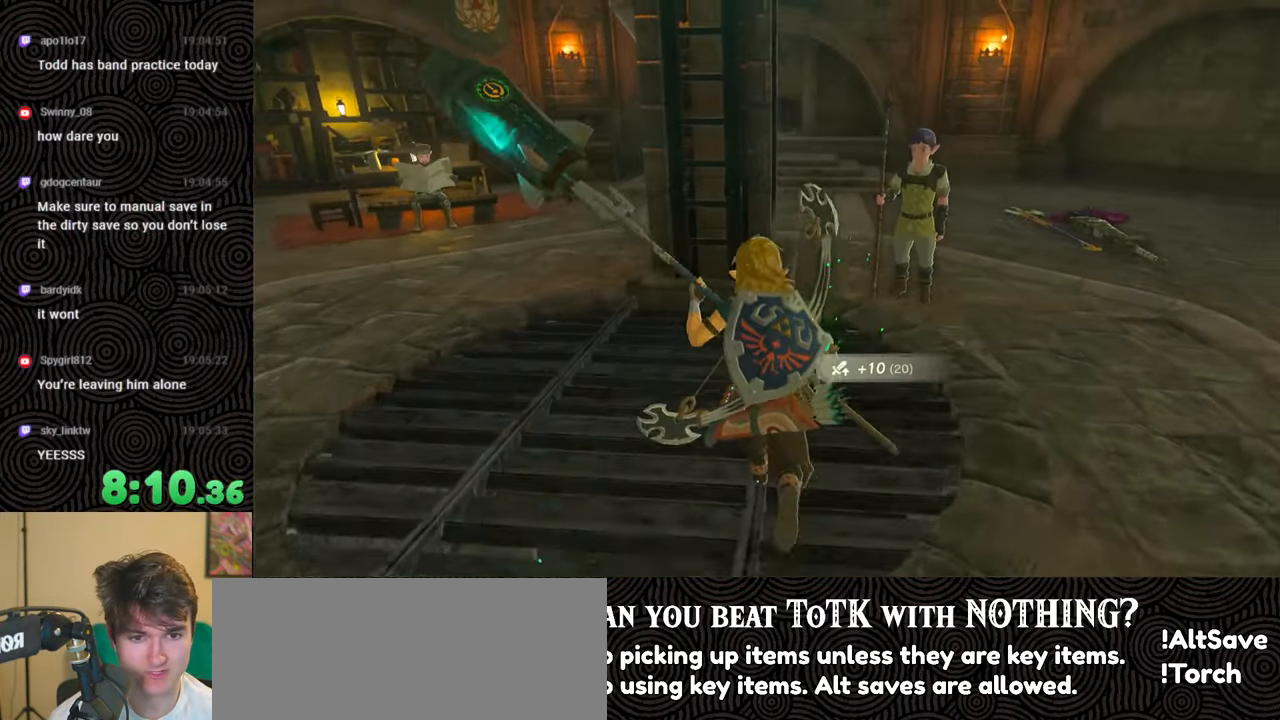
{"buttons": [], "left_stick": "up", "right_stick": "up", "events": [[100, "right_stick", "up"], [300, "right_stick", "center"], [366, "X", "down"], [450, "right_stick", "up"], [483, "X", "up"]]}
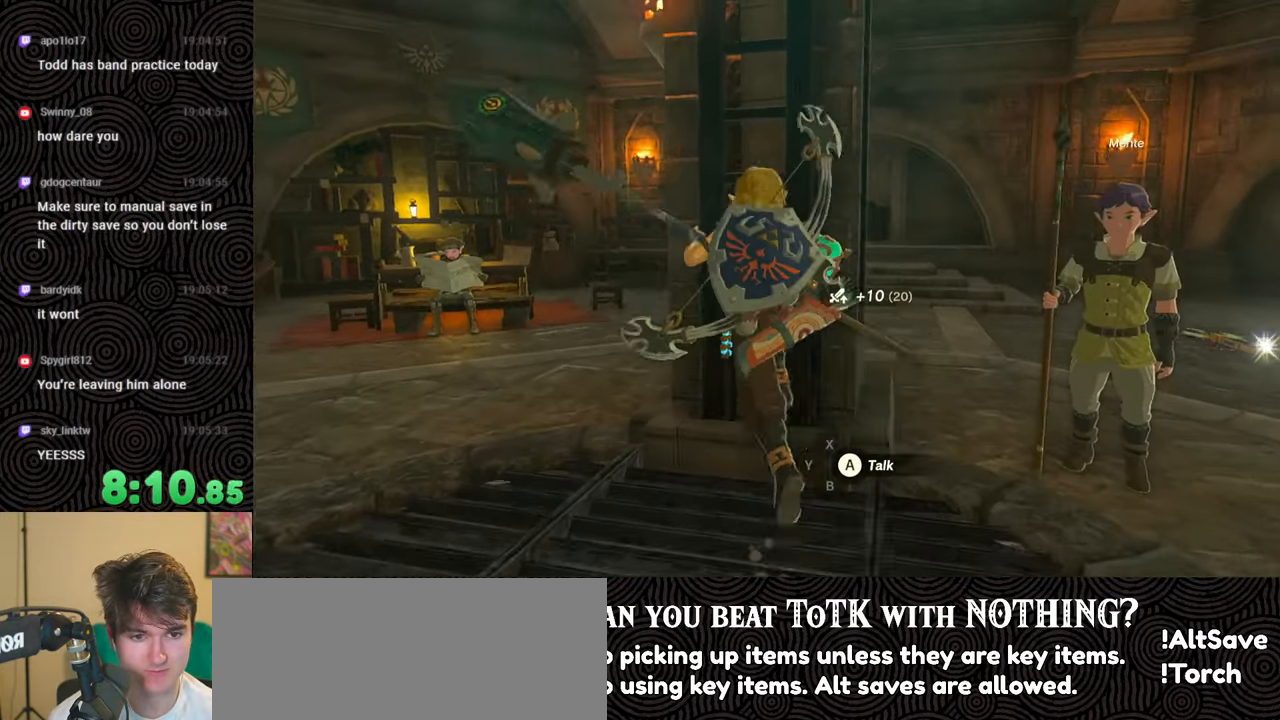
{"buttons": ["X"], "left_stick": "up", "right_stick": "center", "events": [[50, "X", "down"], [150, "X", "up"], [200, "X", "down"], [283, "X", "up"], [283, "right_stick", "center"], [350, "X", "down"], [433, "X", "up"], [483, "X", "down"]]}
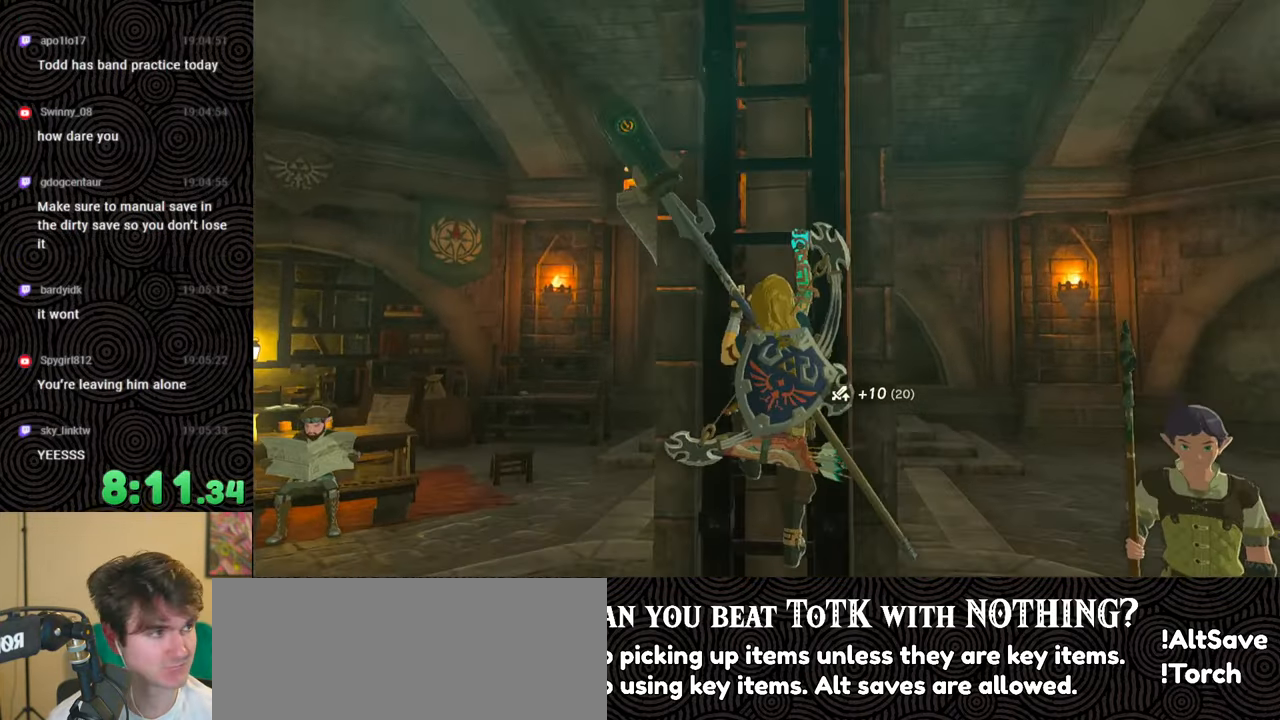
{"buttons": ["X"], "left_stick": "up", "right_stick": "center", "events": [[66, "X", "up"], [133, "X", "down"], [200, "X", "up"], [283, "X", "down"], [383, "X", "up"], [433, "X", "down"]]}
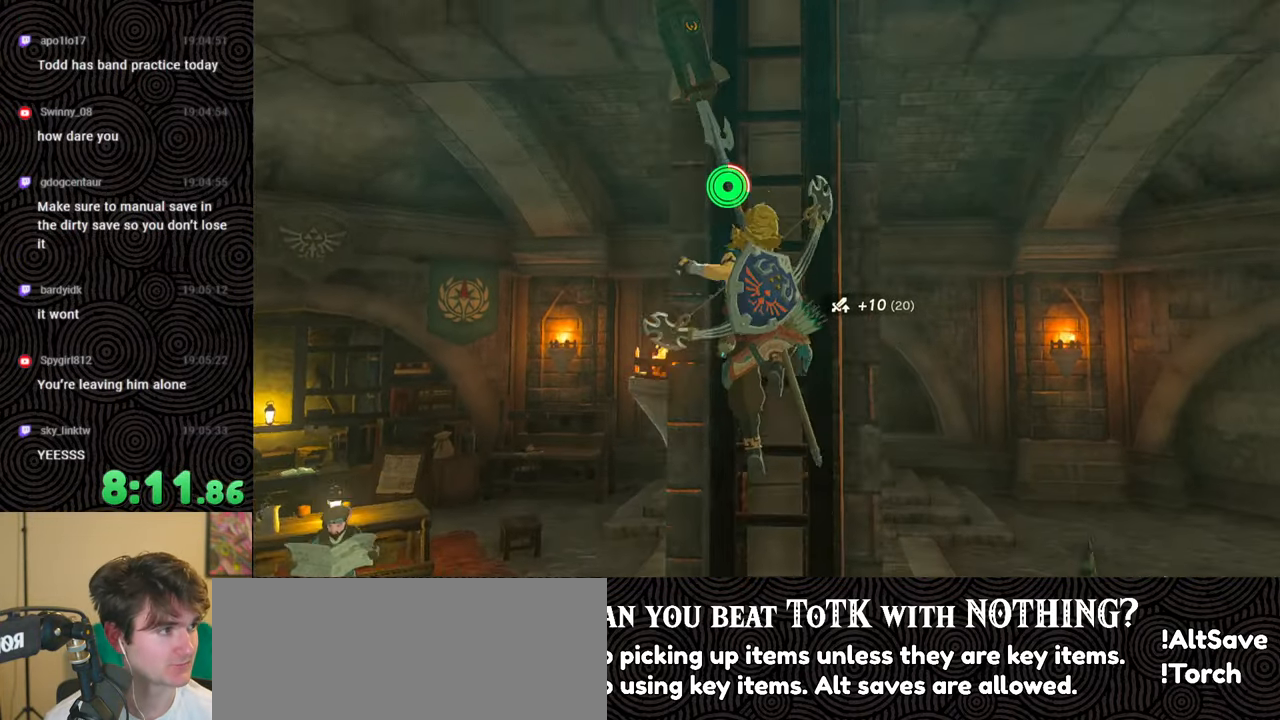
{"buttons": [], "left_stick": "up", "right_stick": "center", "events": [[200, "X", "up"], [233, "X", "down"], [316, "X", "up"], [400, "X", "down"], [500, "X", "up"]]}
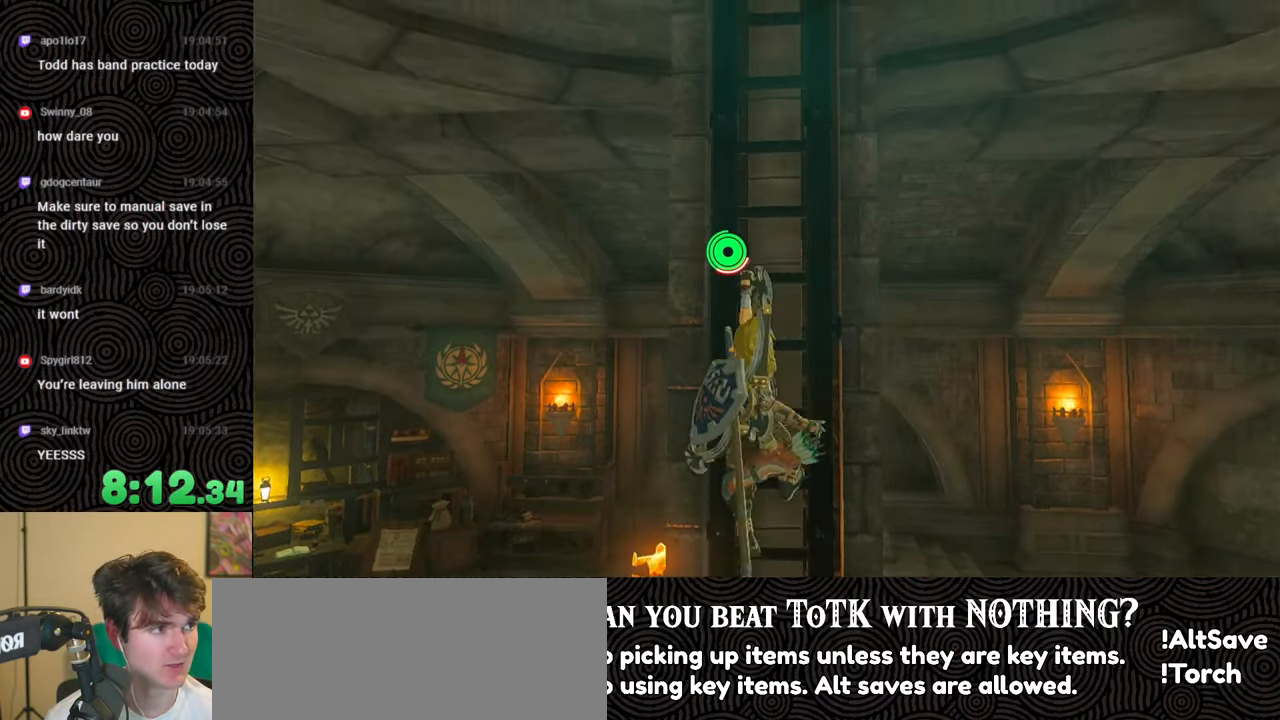
{"buttons": [], "left_stick": "up", "right_stick": "center", "events": [[50, "X", "down"], [150, "X", "up"], [216, "X", "down"], [316, "X", "up"], [366, "X", "down"], [483, "X", "up"]]}
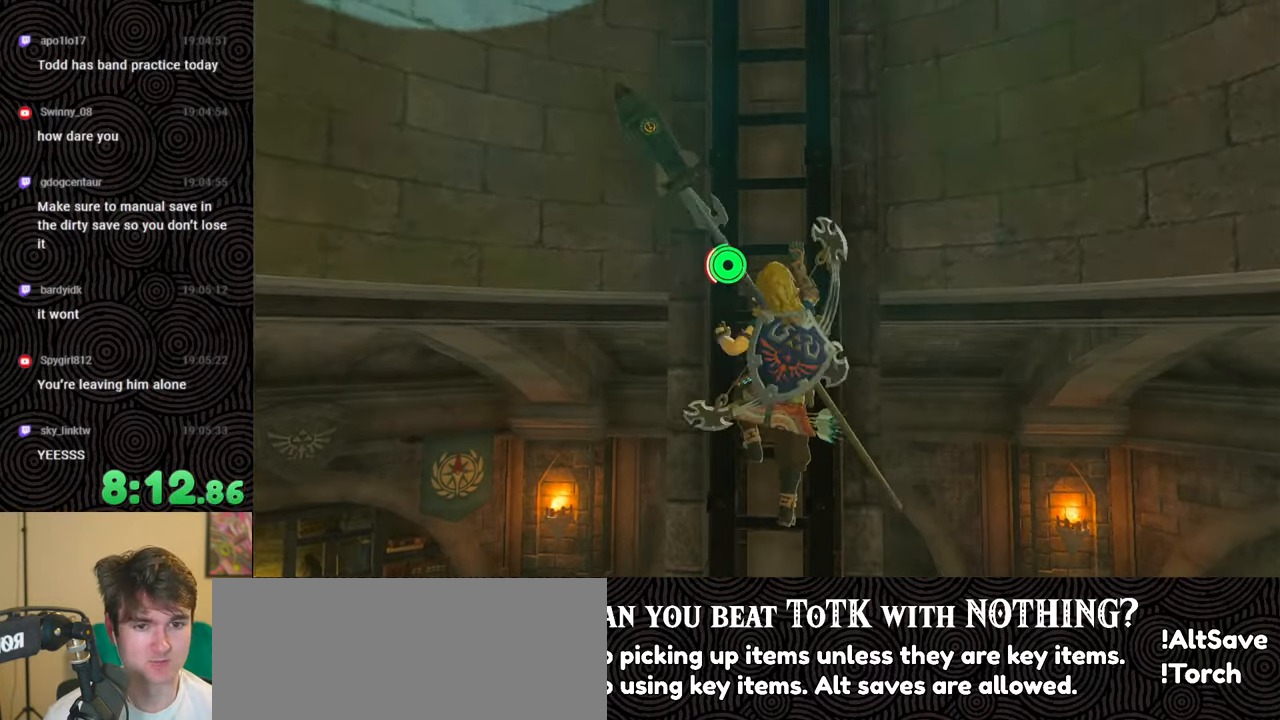
{"buttons": [], "left_stick": "up", "right_stick": "center", "events": [[83, "X", "down"], [133, "X", "up"], [216, "X", "down"], [216, "right_stick", "right"], [316, "X", "up"], [316, "right_stick", "center"], [366, "X", "down"], [466, "X", "up"]]}
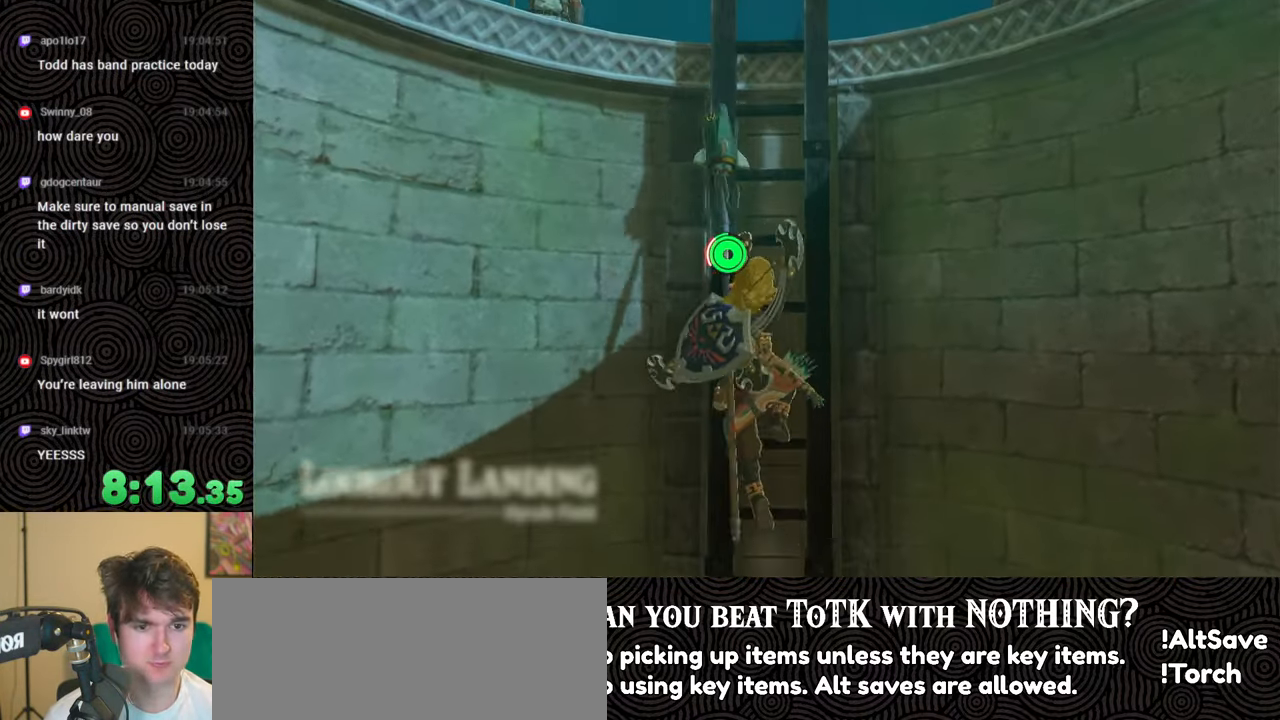
{"buttons": [], "left_stick": "up", "right_stick": "down-right", "events": [[16, "X", "down"], [133, "X", "up"], [183, "X", "down"], [300, "X", "up"], [300, "right_stick", "down"], [350, "X", "down"], [483, "X", "up"], [500, "right_stick", "down-right"]]}
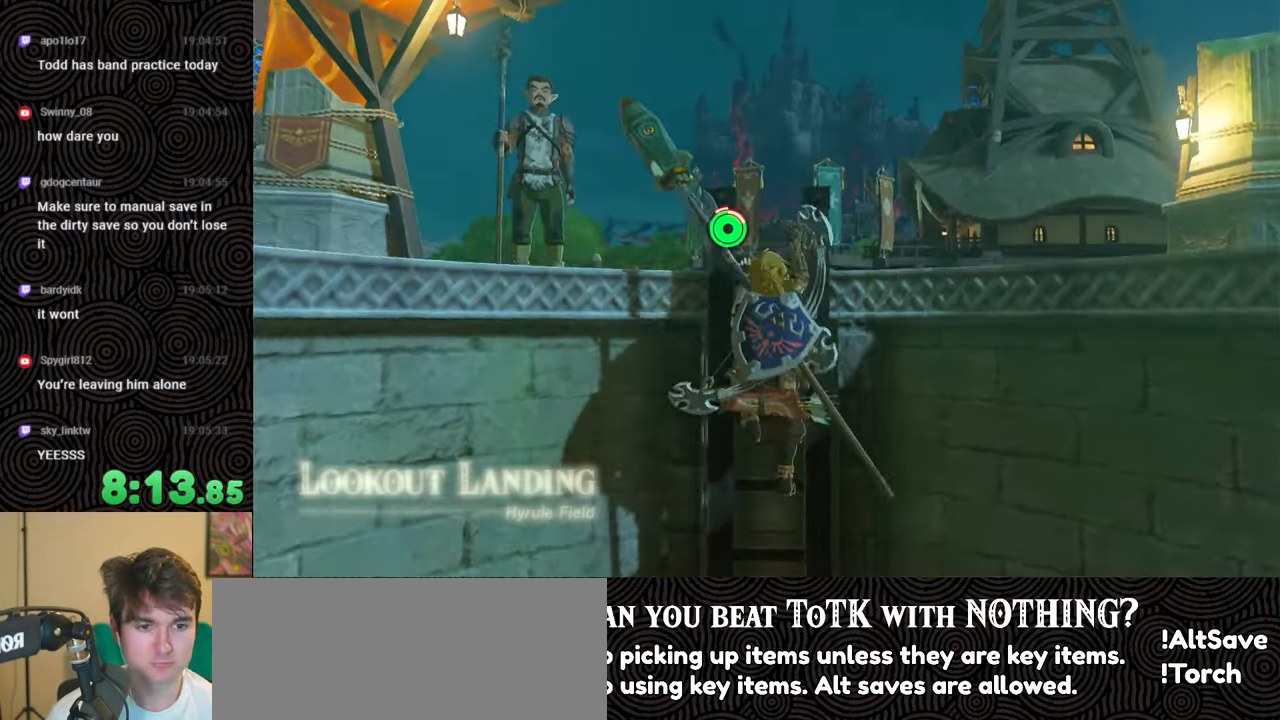
{"buttons": [], "left_stick": "up", "right_stick": "right", "events": [[16, "X", "down"], [150, "X", "up"], [200, "X", "down"], [316, "X", "up"], [500, "right_stick", "right"]]}
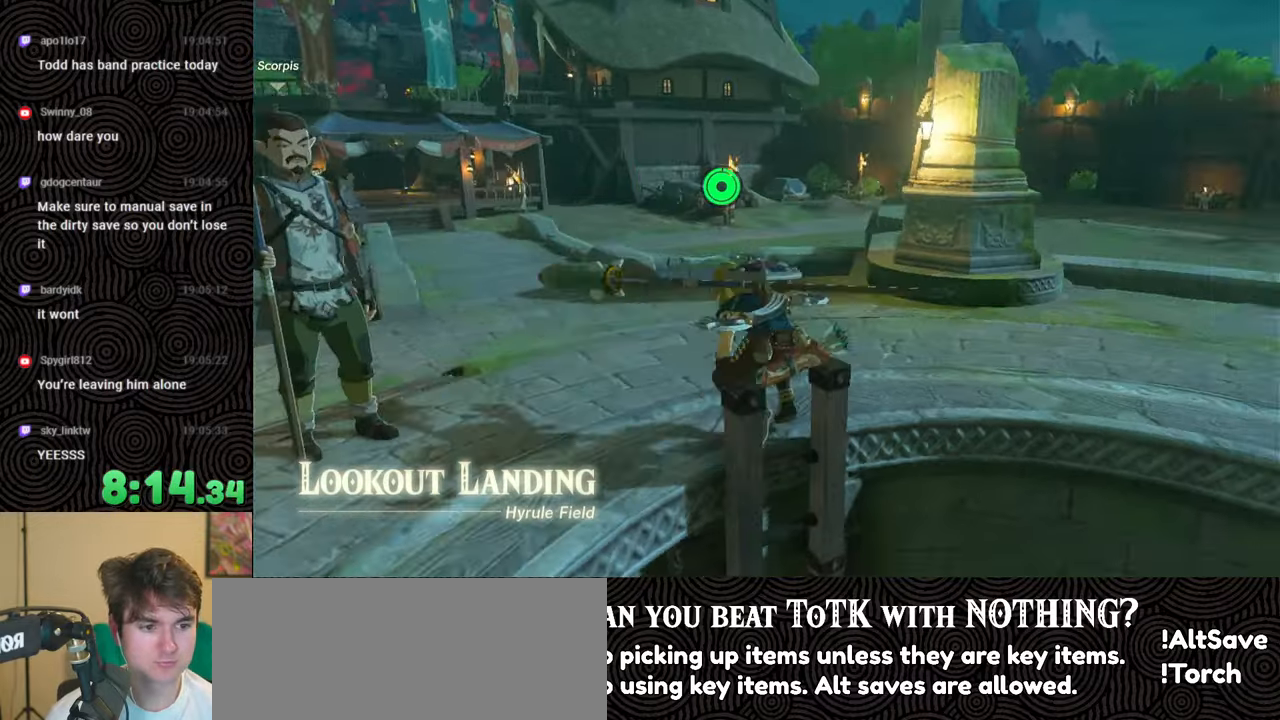
{"buttons": [], "left_stick": "up", "right_stick": "up", "events": [[316, "right_stick", "center"], [450, "right_stick", "up"]]}
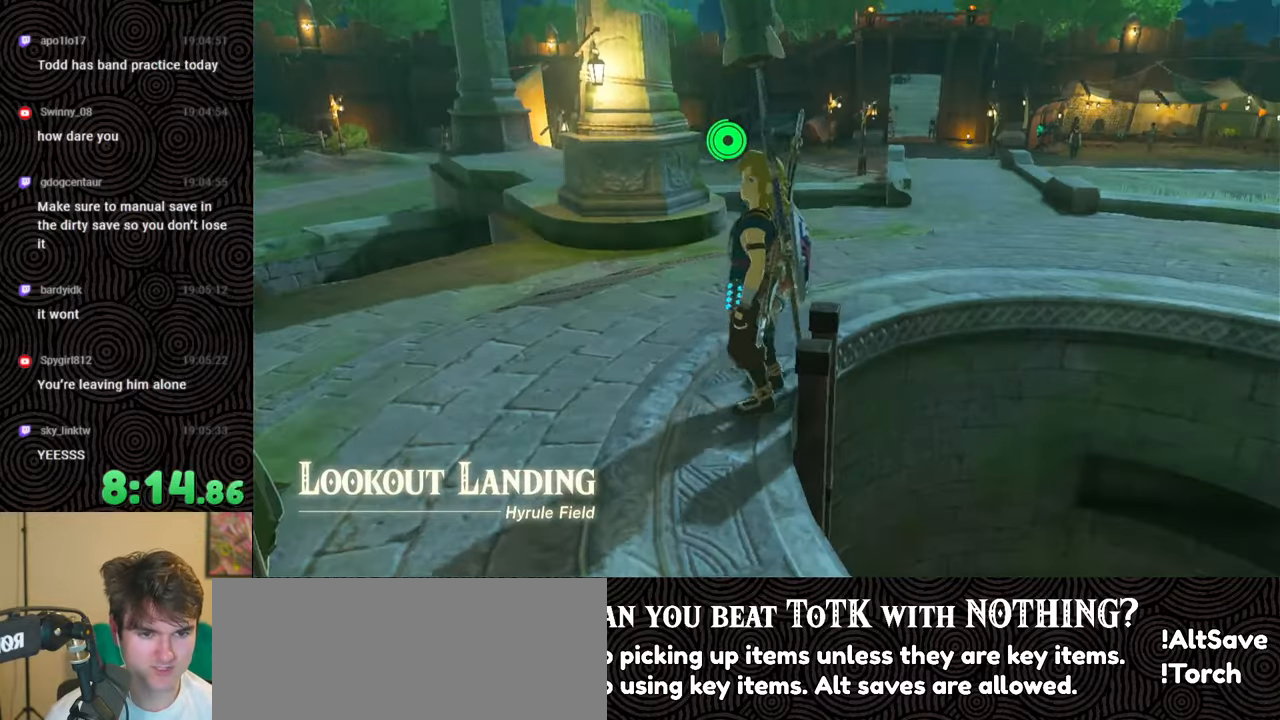
{"buttons": ["X"], "left_stick": "up", "right_stick": "center", "events": [[183, "right_stick", "center"], [283, "right_stick", "right"], [366, "right_stick", "center"], [500, "X", "down"]]}
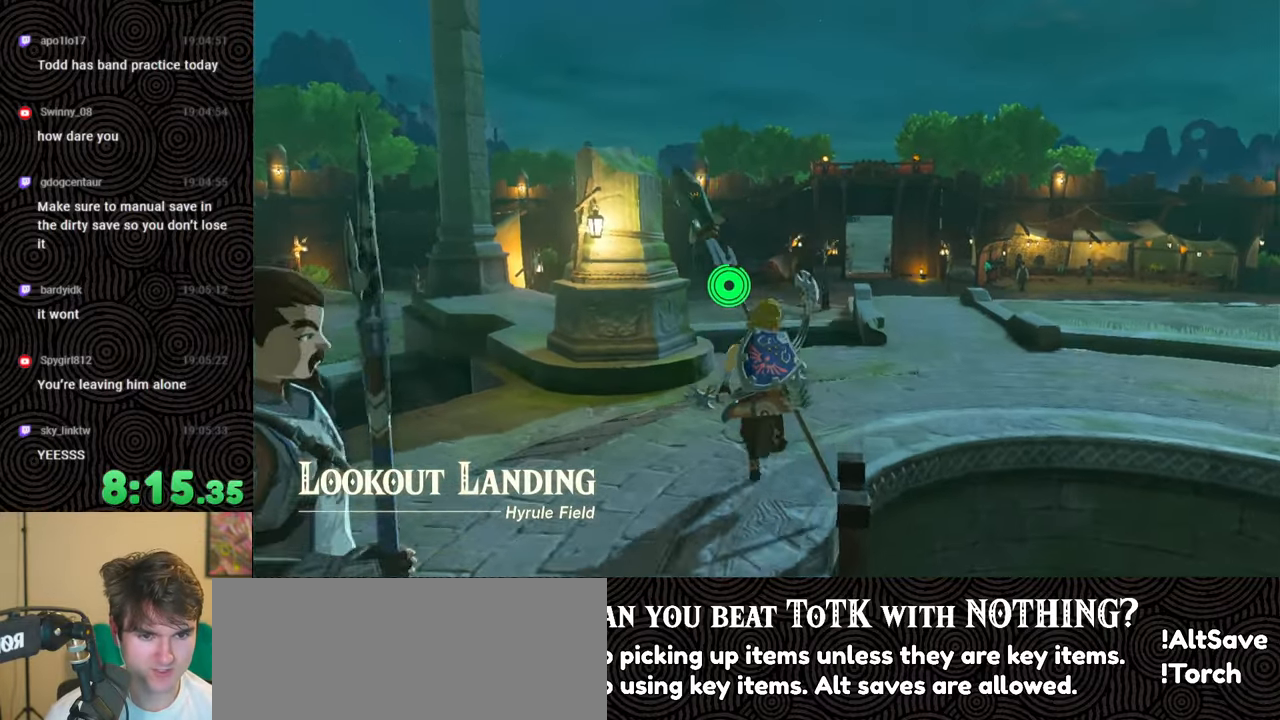
{"buttons": ["A", "L2"], "left_stick": "up", "right_stick": "center", "events": [[100, "X", "up"], [183, "L2", "down"], [200, "A", "down"], [200, "X", "down"], [300, "A", "up"], [333, "X", "up"], [500, "A", "down"]]}
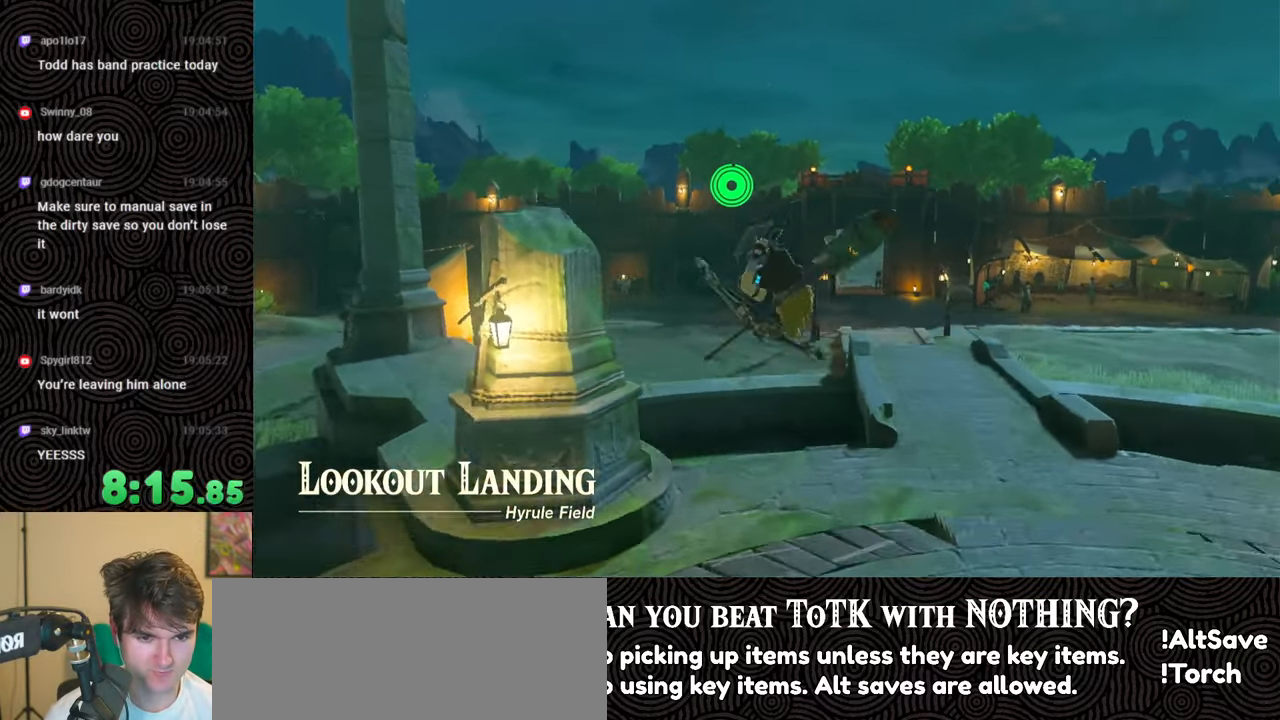
{"buttons": ["A", "B", "L2"], "left_stick": "up", "right_stick": "center", "events": [[33, "B", "down"], [116, "B", "up"], [200, "B", "down"], [250, "B", "up"], [316, "B", "down"], [383, "B", "up"], [450, "B", "down"]]}
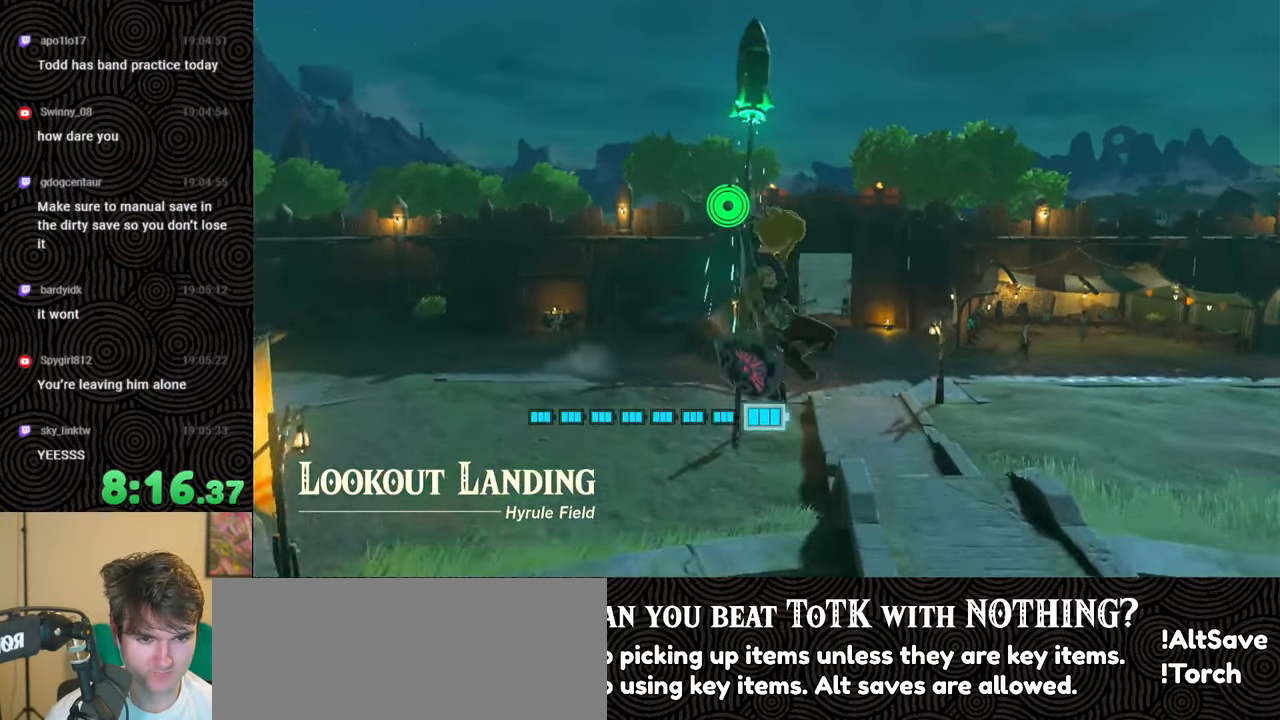
{"buttons": ["A", "L2"], "left_stick": "up", "right_stick": "center", "events": [[33, "B", "up"], [100, "B", "down"], [166, "B", "up"], [233, "B", "down"], [300, "B", "up"], [383, "B", "down"], [450, "B", "up"]]}
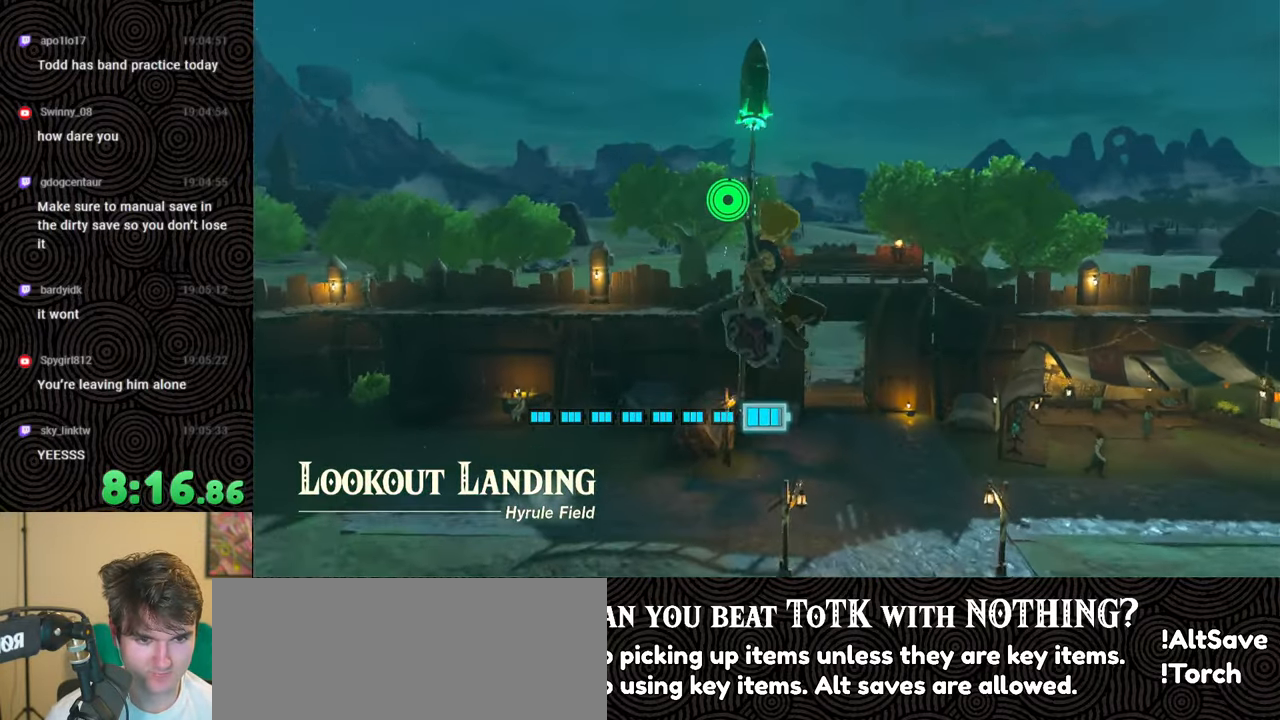
{"buttons": ["A", "L2"], "left_stick": "center", "right_stick": "center", "events": [[16, "B", "down"], [66, "B", "up"], [133, "B", "down"], [216, "B", "up"], [266, "B", "down"], [350, "B", "up"], [400, "B", "down"], [500, "B", "up"], [500, "left_stick", "center"]]}
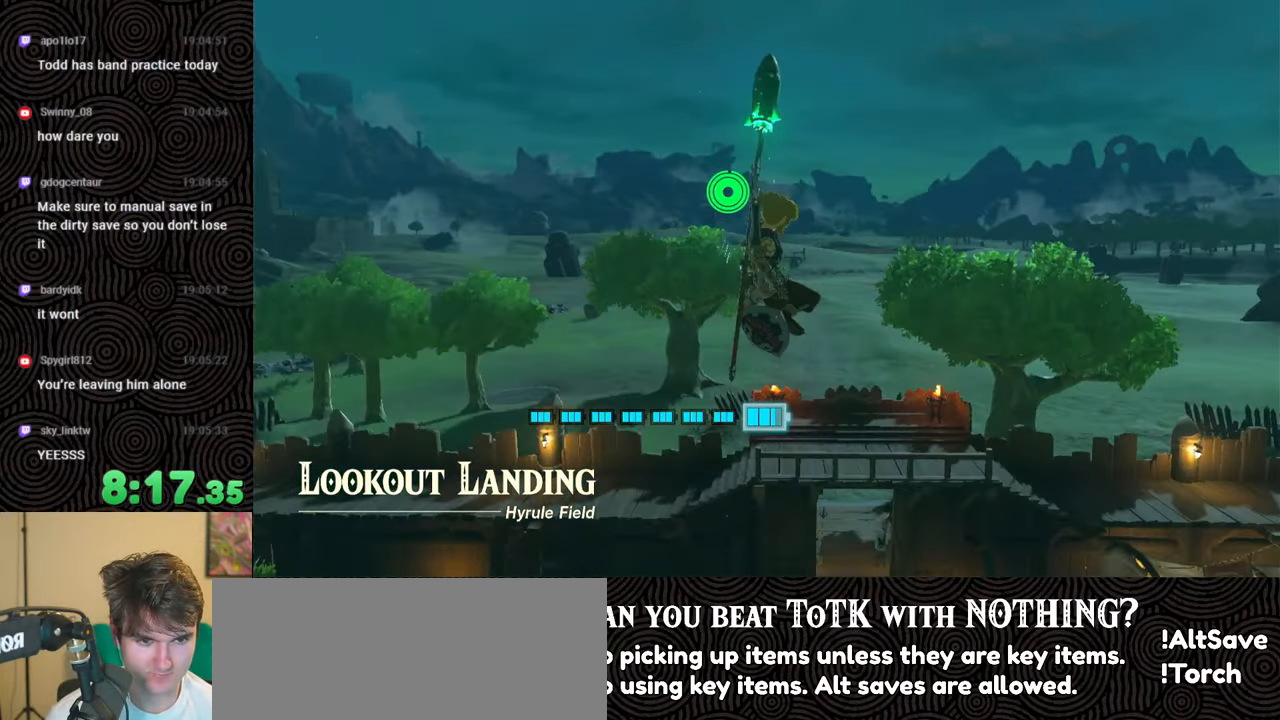
{"buttons": ["A", "L2"], "left_stick": "center", "right_stick": "down", "events": [[50, "B", "down"], [100, "B", "up"], [166, "B", "down"], [233, "B", "up"], [233, "right_stick", "down"], [283, "B", "down"], [383, "B", "up"], [433, "B", "down"], [500, "B", "up"]]}
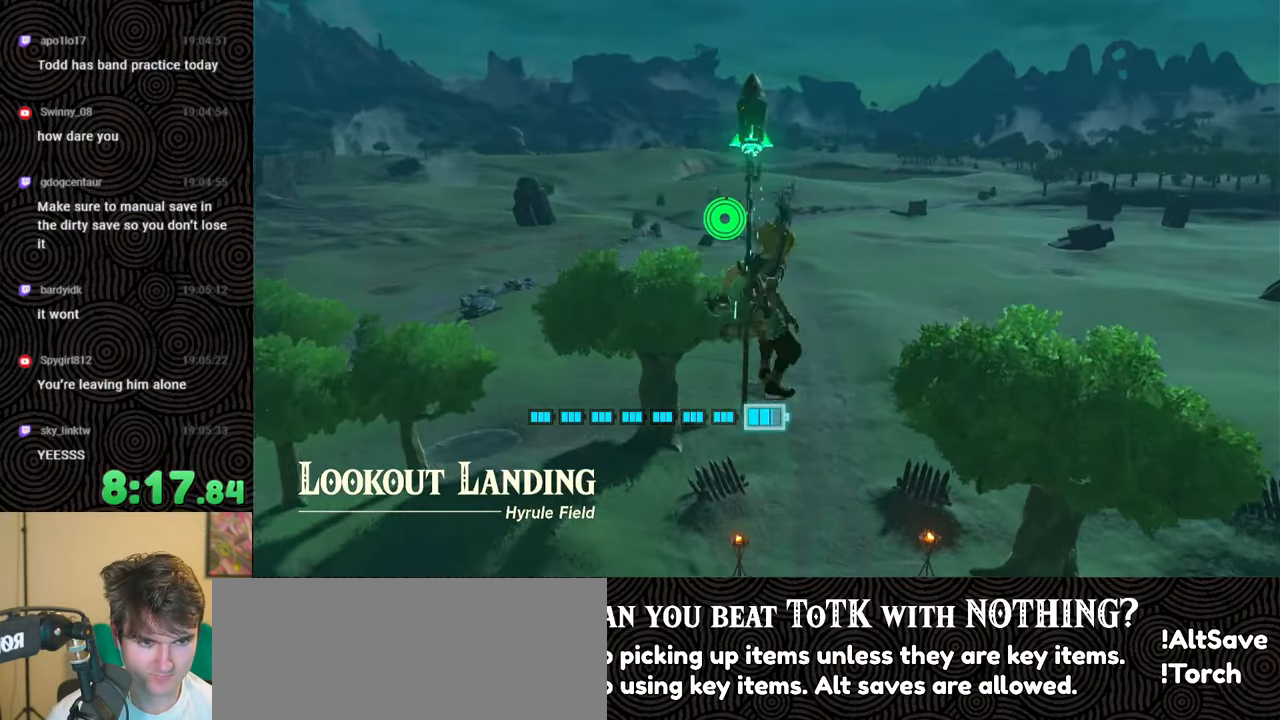
{"buttons": ["A", "B", "L2"], "left_stick": "center", "right_stick": "down", "events": [[66, "B", "down"], [150, "B", "up"], [233, "B", "down"], [316, "B", "up"], [366, "B", "down"], [400, "B", "up"], [483, "B", "down"]]}
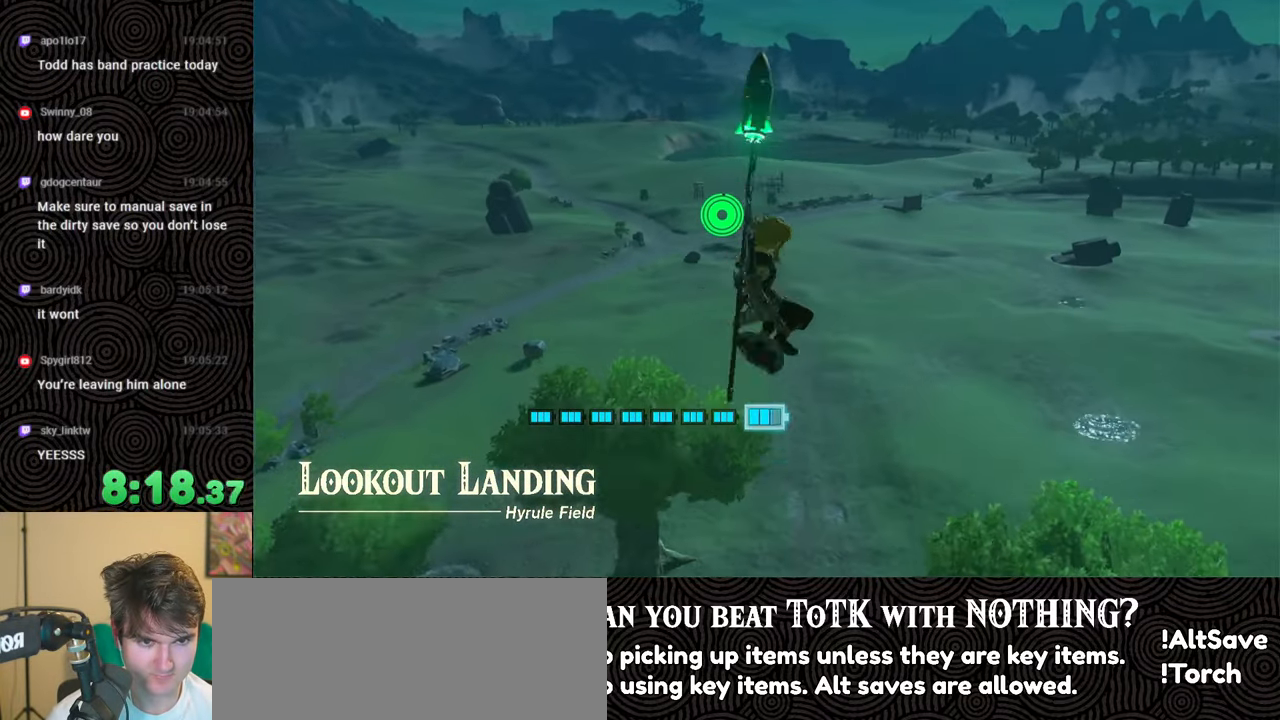
{"buttons": ["A", "L2"], "left_stick": "center", "right_stick": "down", "events": [[50, "B", "up"], [116, "B", "down"], [183, "B", "up"], [283, "B", "down"], [333, "B", "up"], [416, "B", "down"], [483, "B", "up"]]}
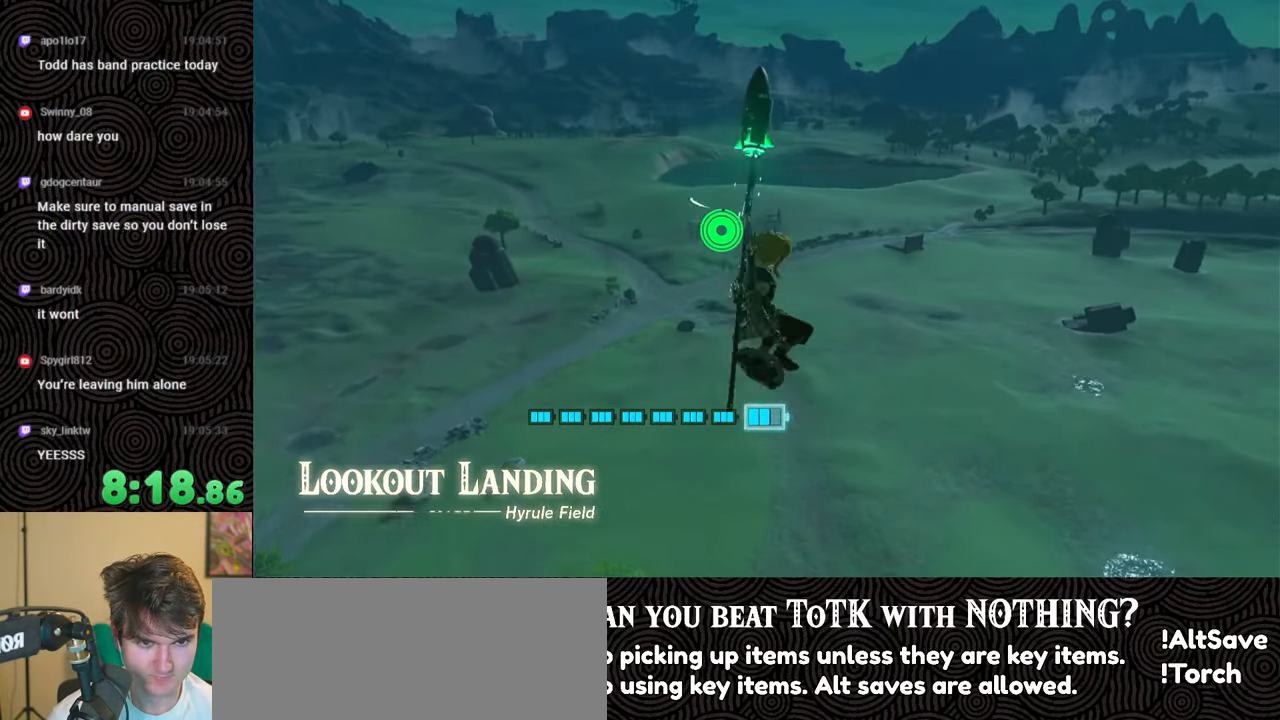
{"buttons": ["A", "L2"], "left_stick": "center", "right_stick": "down", "events": [[66, "B", "down"], [166, "B", "up"], [216, "B", "down"], [316, "B", "up"], [400, "B", "down"], [433, "B", "up"]]}
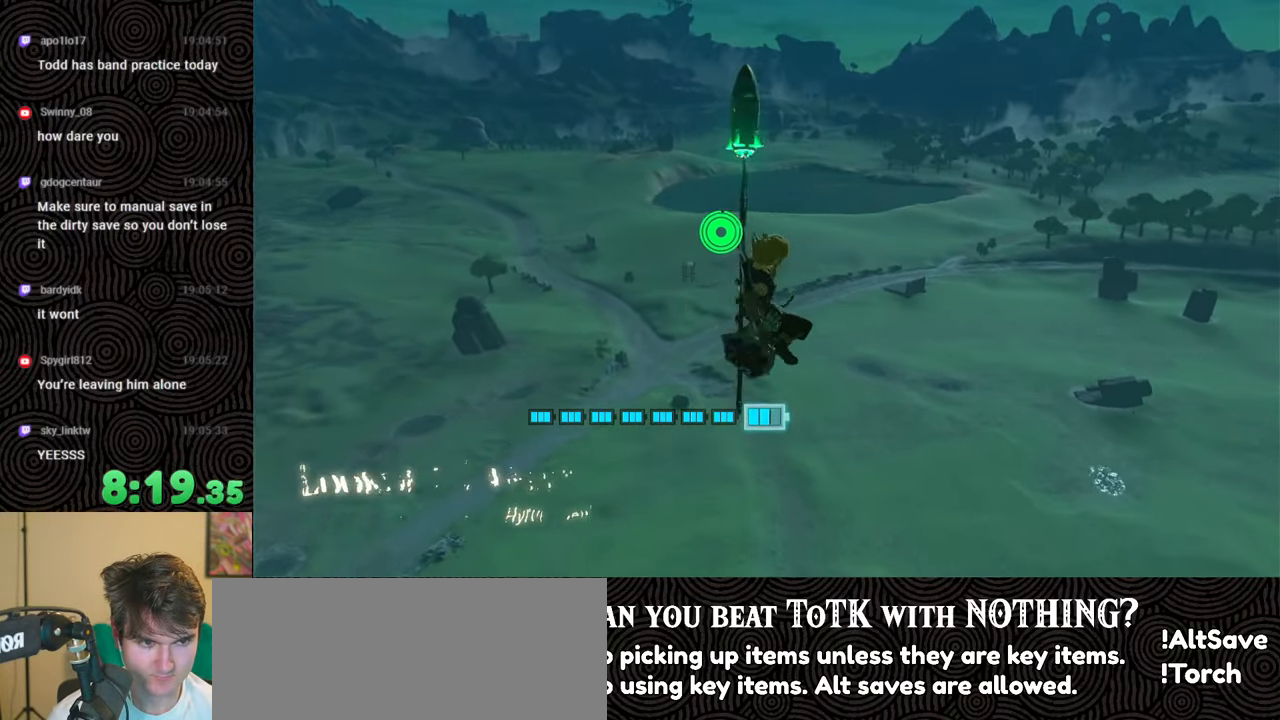
{"buttons": ["A", "L2"], "left_stick": "center", "right_stick": "down", "events": [[33, "B", "down"], [116, "B", "up"], [183, "B", "down"], [266, "B", "up"], [350, "B", "down"], [450, "B", "up"]]}
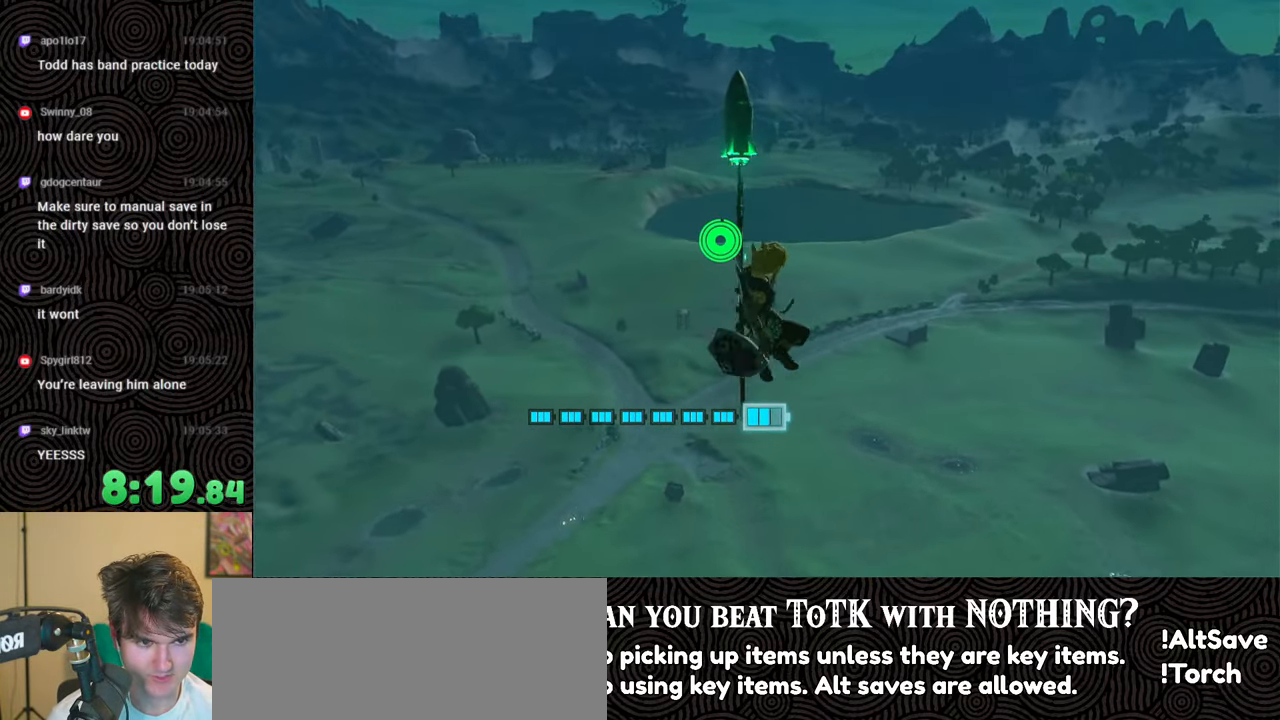
{"buttons": ["A", "B", "L2"], "left_stick": "center", "right_stick": "down-right", "events": [[66, "B", "down"], [100, "B", "up"], [166, "right_stick", "down-right"], [200, "B", "down"], [250, "B", "up"], [333, "B", "down"], [400, "B", "up"], [450, "B", "down"]]}
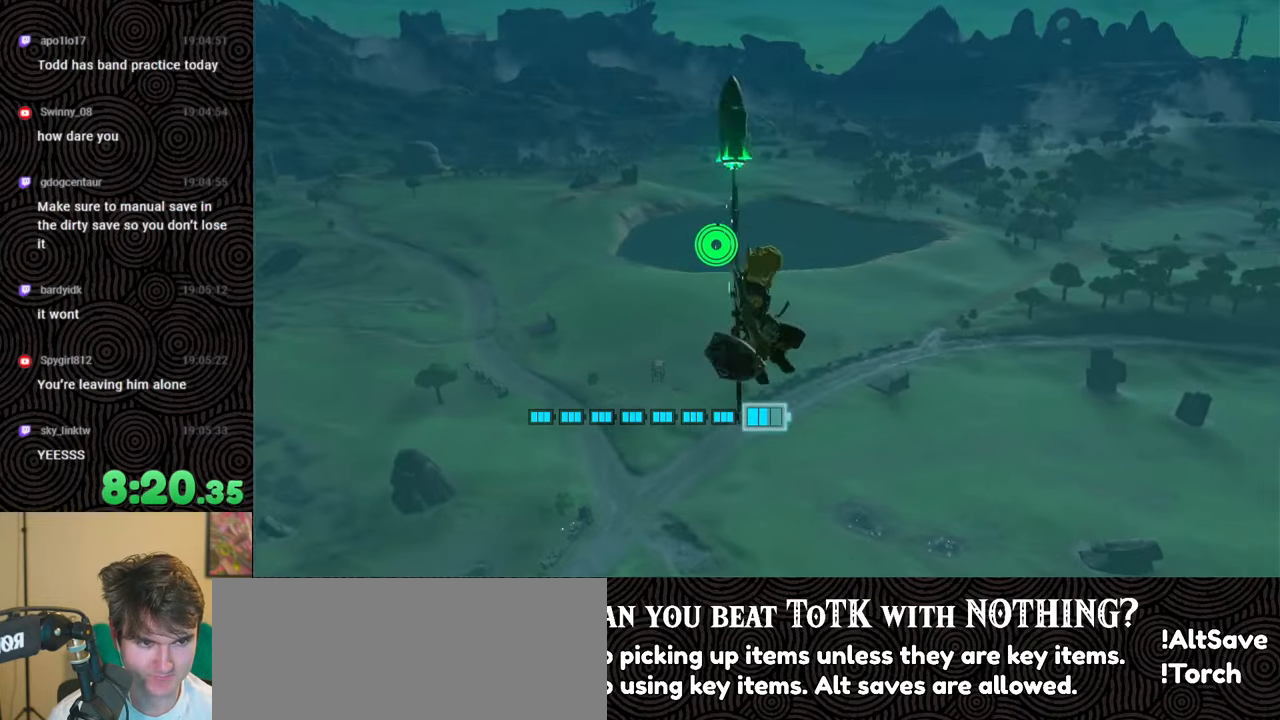
{"buttons": ["A", "B", "L2"], "left_stick": "center", "right_stick": "down-right", "events": [[66, "B", "up"], [116, "B", "down"], [216, "B", "up"], [266, "B", "down"], [366, "B", "up"], [450, "B", "down"]]}
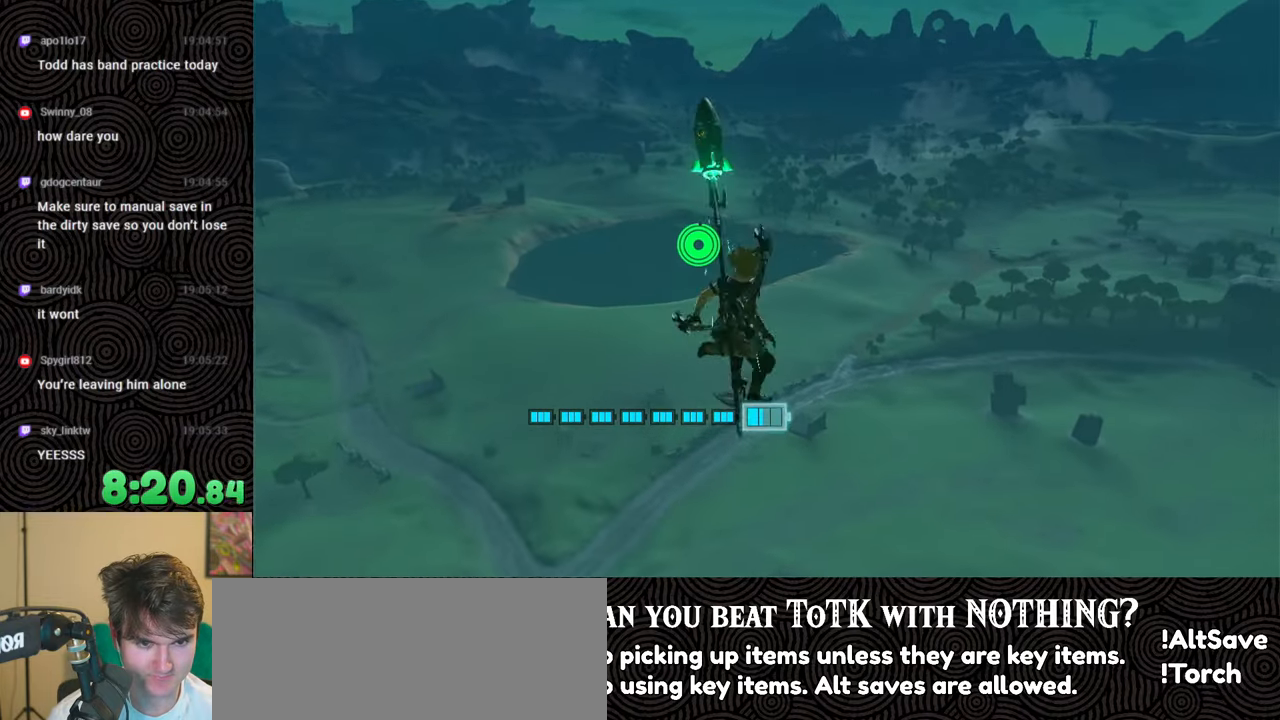
{"buttons": ["A", "B", "L2"], "left_stick": "center", "right_stick": "down-right", "events": [[133, "B", "up"], [166, "B", "down"], [266, "B", "up"], [500, "B", "down"]]}